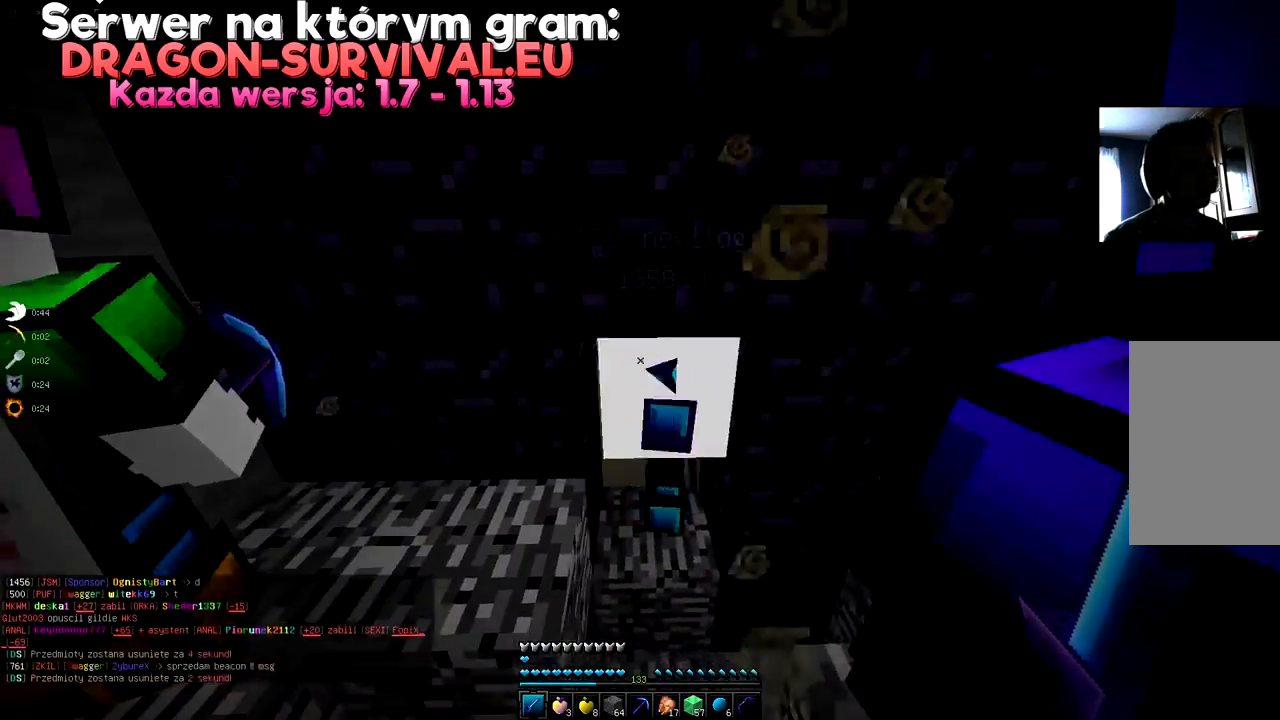
Gameplay with keyboard and mouse; each line is a JSON object with the keys and mouse buttons held at the frame after it. "events" lists presses ("down") and releases ("up") of "a", "d", "s", "space", "w", "mouse_left" and "mouse_right" between this image and that frame as [ms after this image, input, new state], when the widget could be followed in between. "mouse_left", "mouse_right" = the "left", "right" buttons of the "mouse" list. No other keys are recorded. Fast repeated clicks can show as one long hold. Mouse movement is not recorded.
{"keys": ["s"], "mouse": [], "events": [[67, "d", "up"], [350, "s", "down"]]}
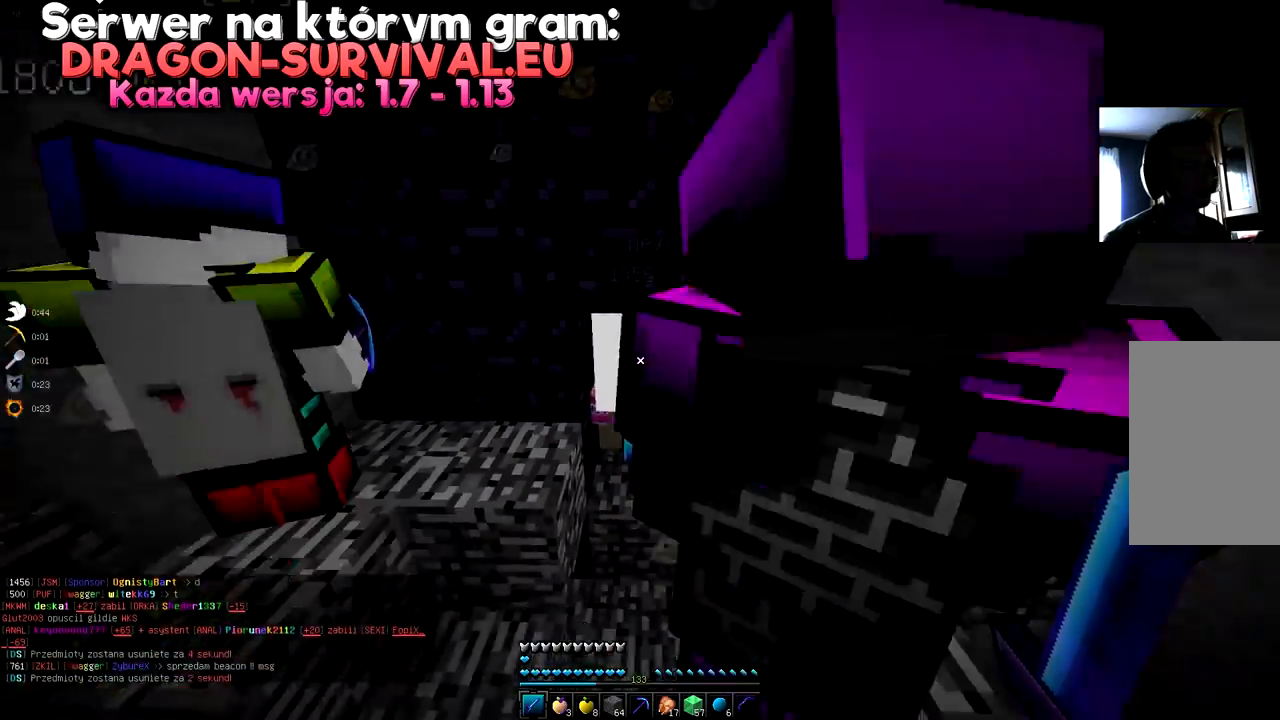
{"keys": ["d"], "mouse": [], "events": [[200, "d", "down"], [433, "s", "up"]]}
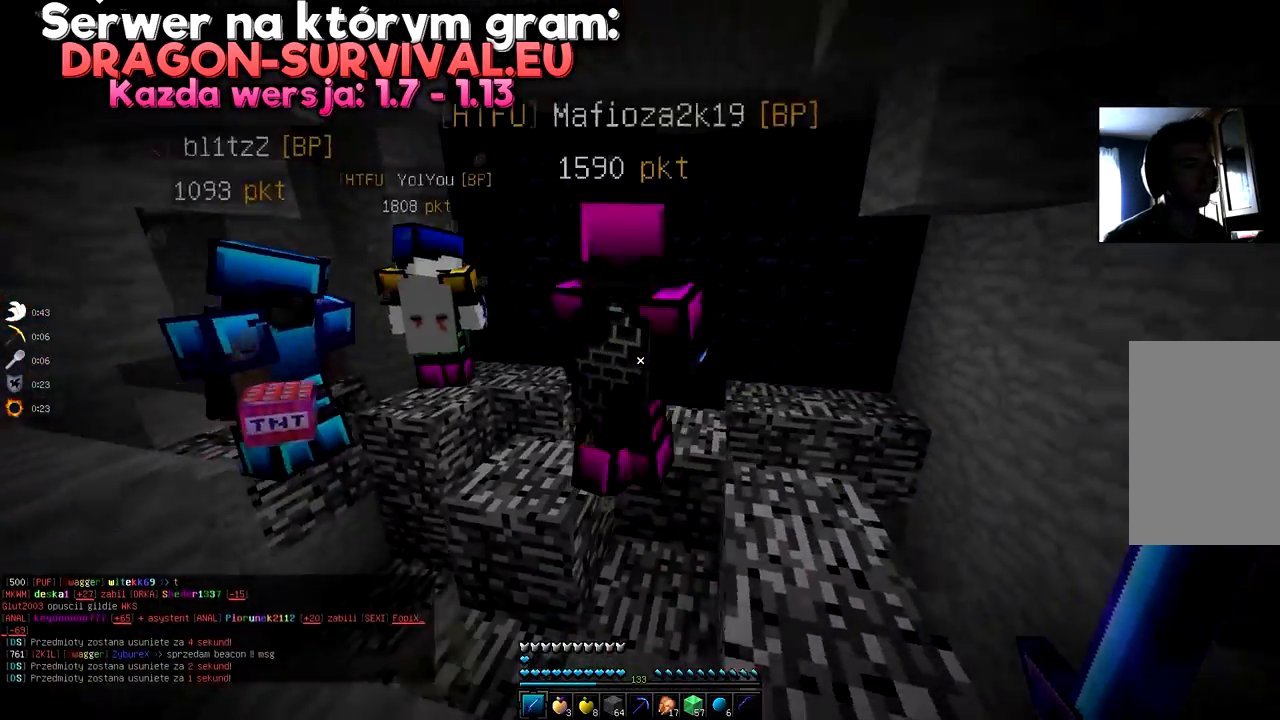
{"keys": [], "mouse": [], "events": [[17, "d", "up"], [167, "w", "down"], [417, "w", "up"]]}
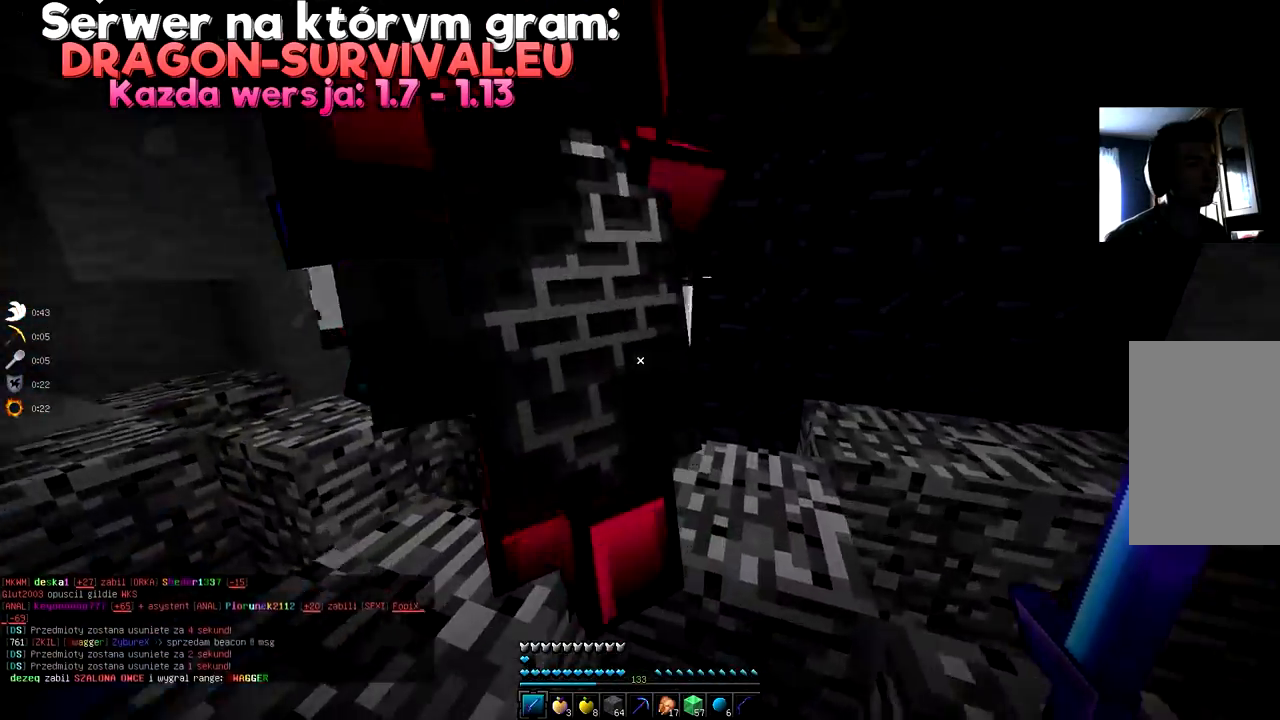
{"keys": ["a", "space"], "mouse": [], "events": [[166, "a", "down"], [367, "space", "down"]]}
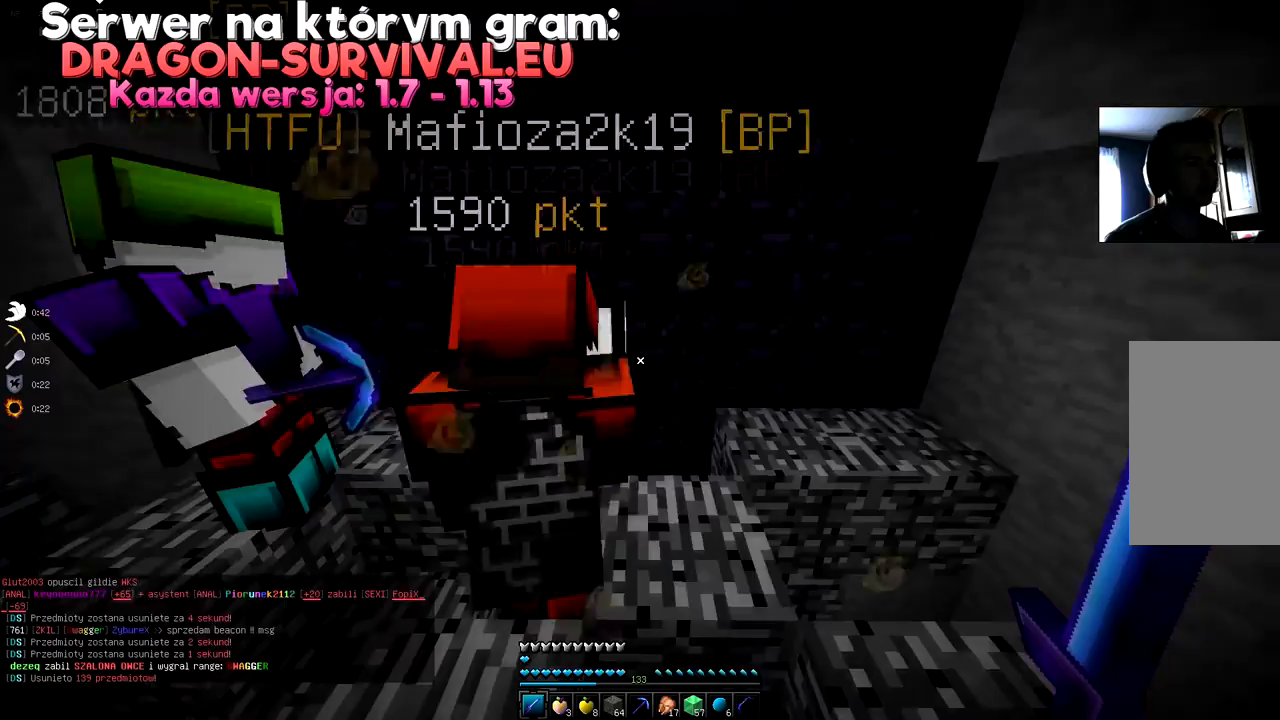
{"keys": [], "mouse": [], "events": [[50, "a", "up"], [100, "space", "up"], [167, "a", "down"], [350, "a", "up"]]}
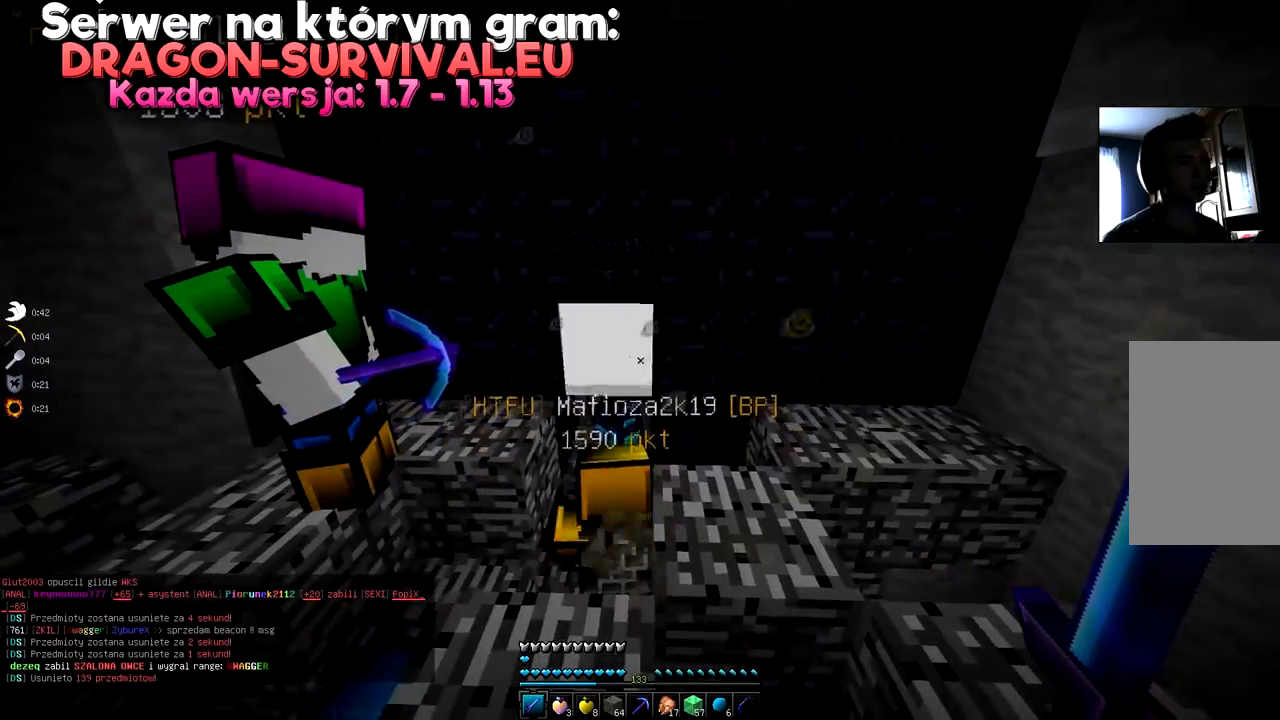
{"keys": [], "mouse": [], "events": []}
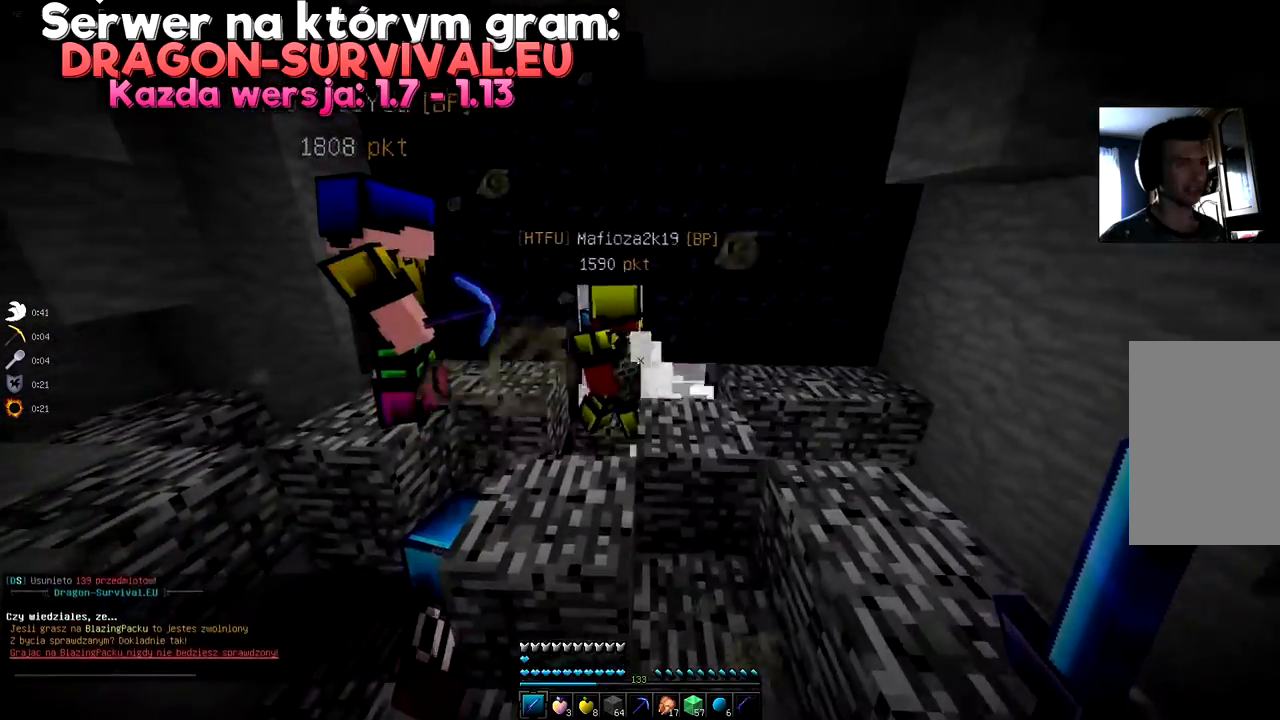
{"keys": [], "mouse": [], "events": [[250, "w", "down"], [467, "w", "up"]]}
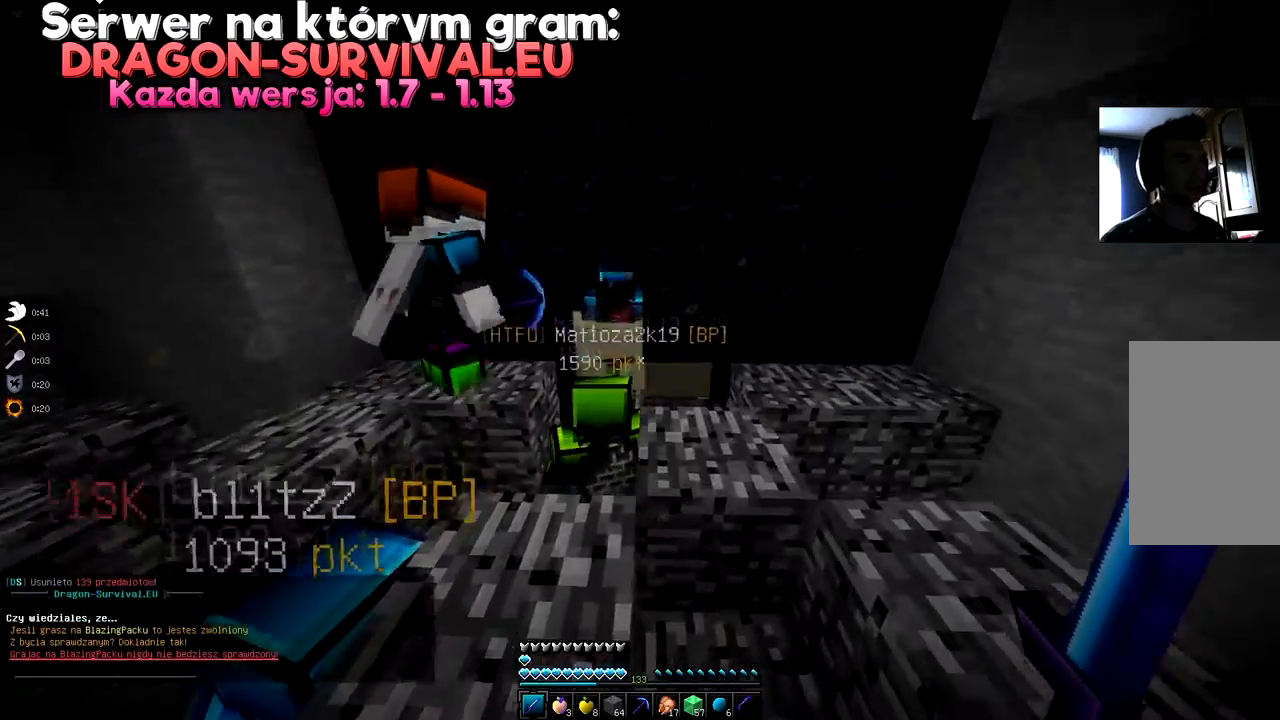
{"keys": ["a", "space", "w"], "mouse": [], "events": [[367, "w", "down"], [400, "space", "down"], [417, "a", "down"]]}
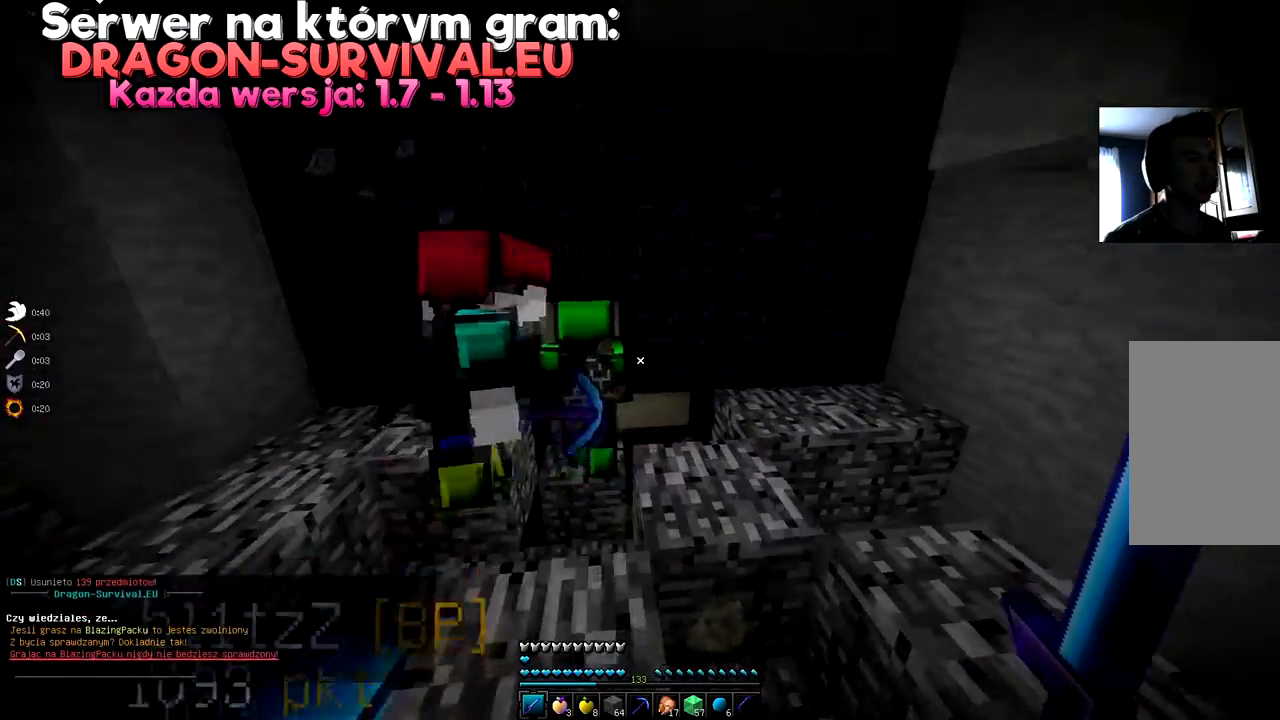
{"keys": ["d"], "mouse": [], "events": [[50, "a", "up"], [84, "space", "up"], [100, "w", "up"], [434, "d", "down"]]}
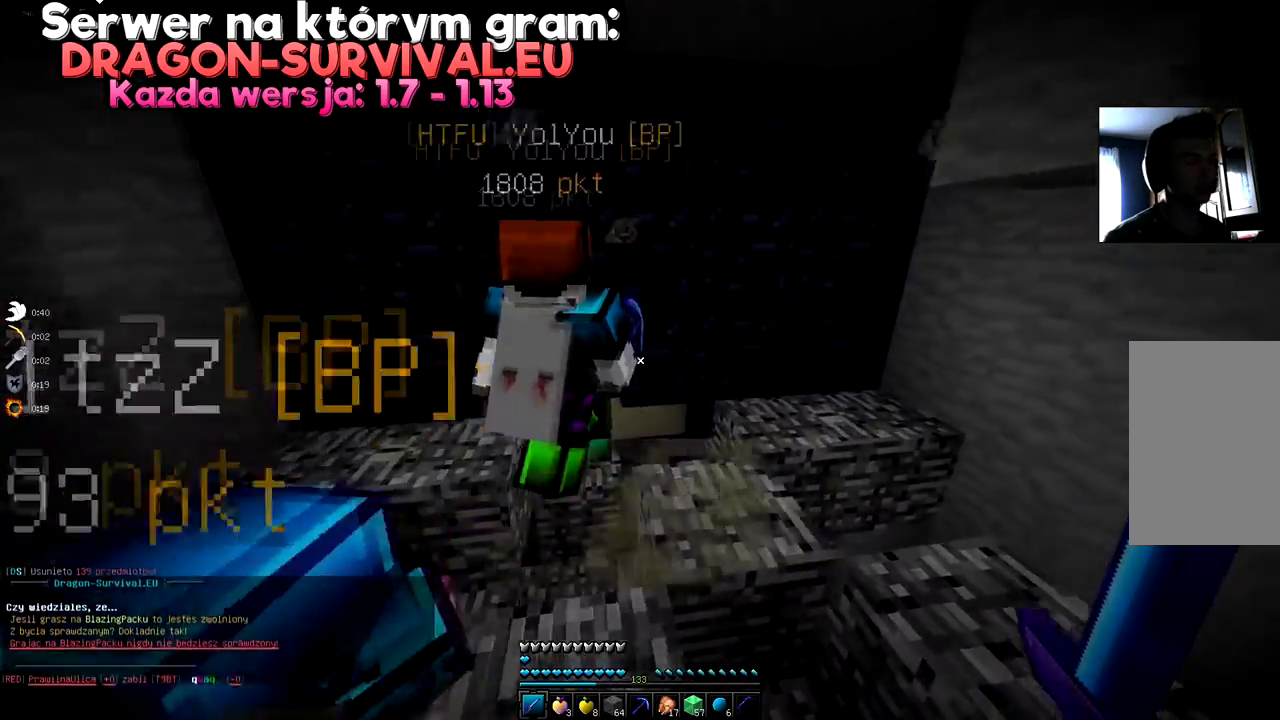
{"keys": [], "mouse": [], "events": [[150, "d", "up"]]}
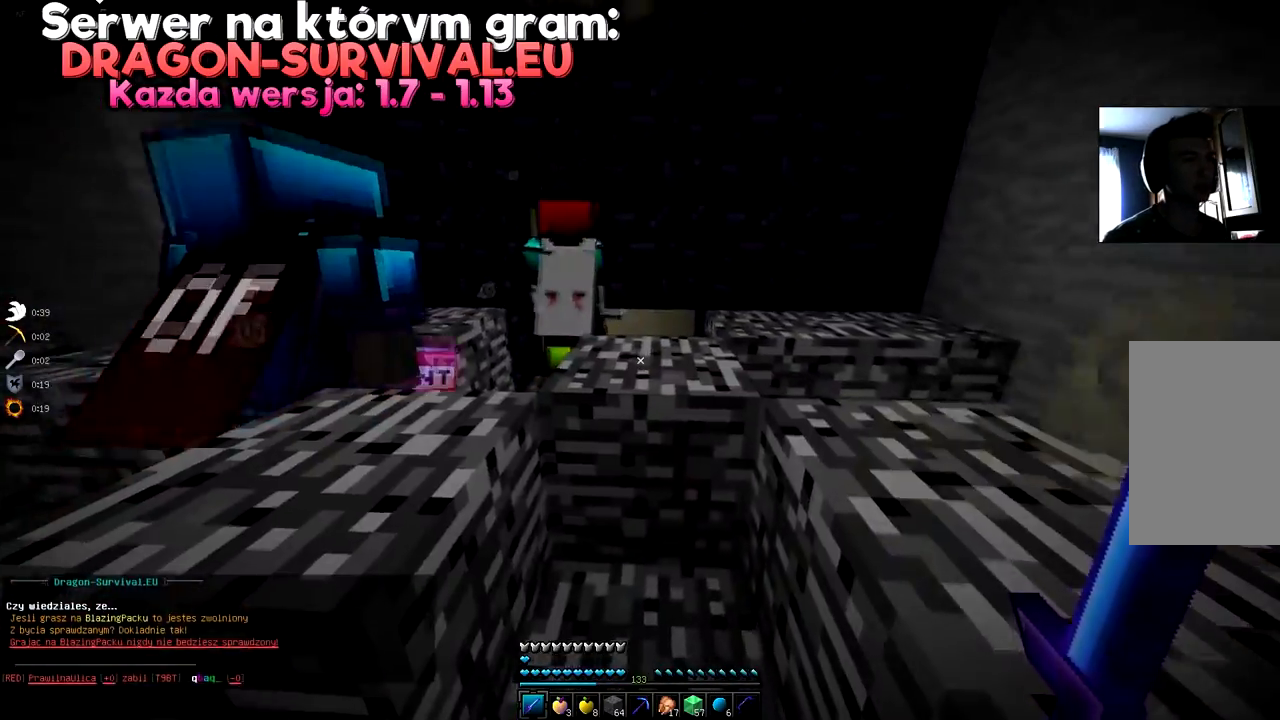
{"keys": [], "mouse": [], "events": [[200, "w", "down"], [467, "w", "up"]]}
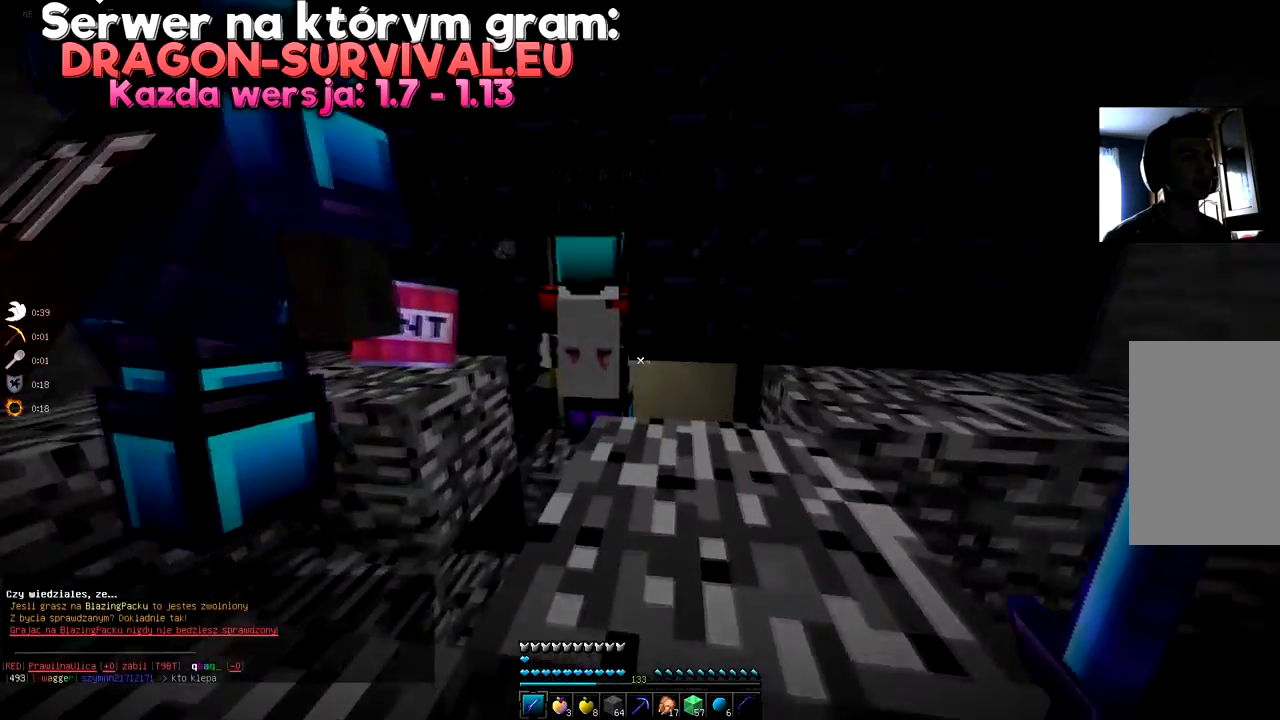
{"keys": ["s", "space"], "mouse": [], "events": [[133, "s", "down"], [367, "space", "down"]]}
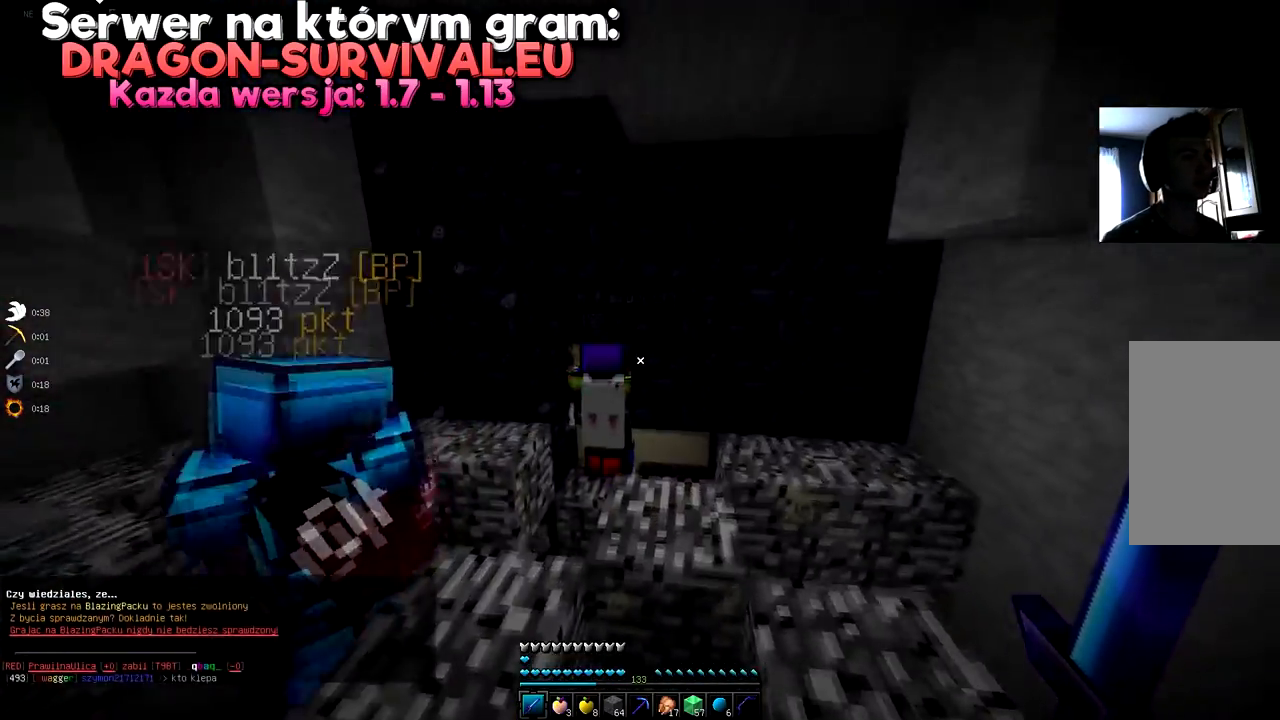
{"keys": ["w"], "mouse": [], "events": [[34, "space", "up"], [117, "s", "up"], [434, "w", "down"]]}
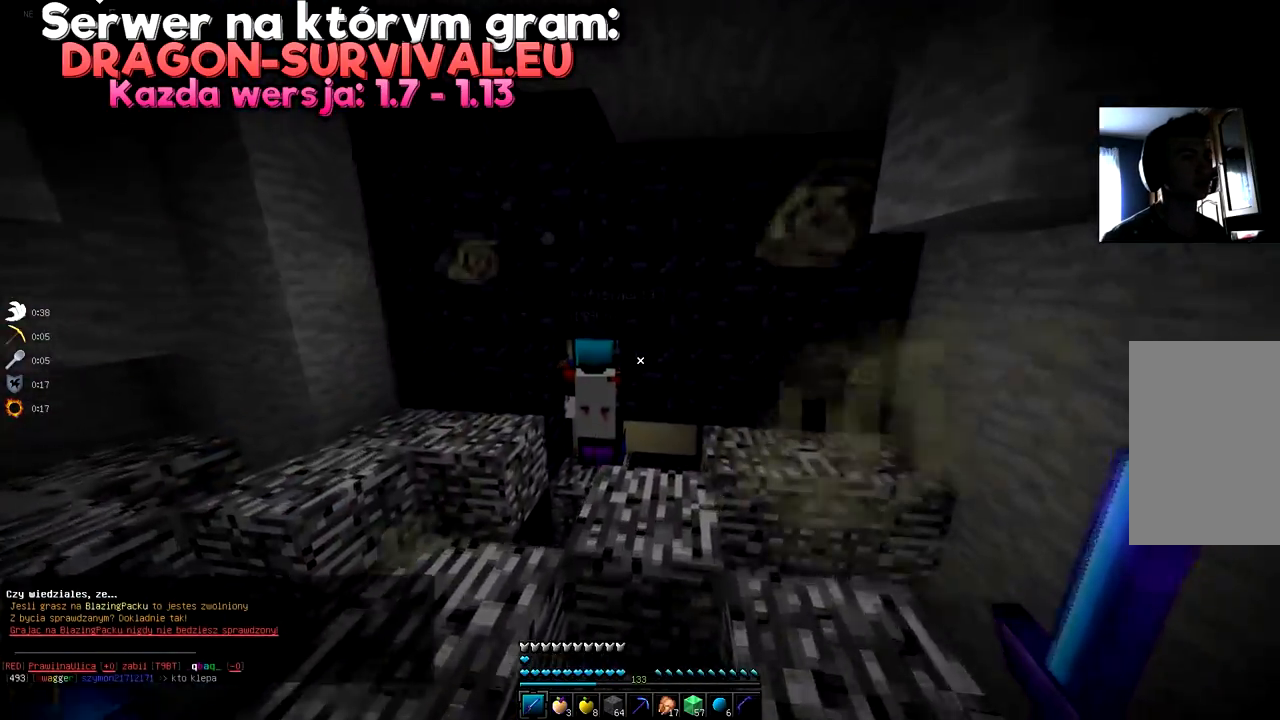
{"keys": [], "mouse": [], "events": [[150, "w", "up"]]}
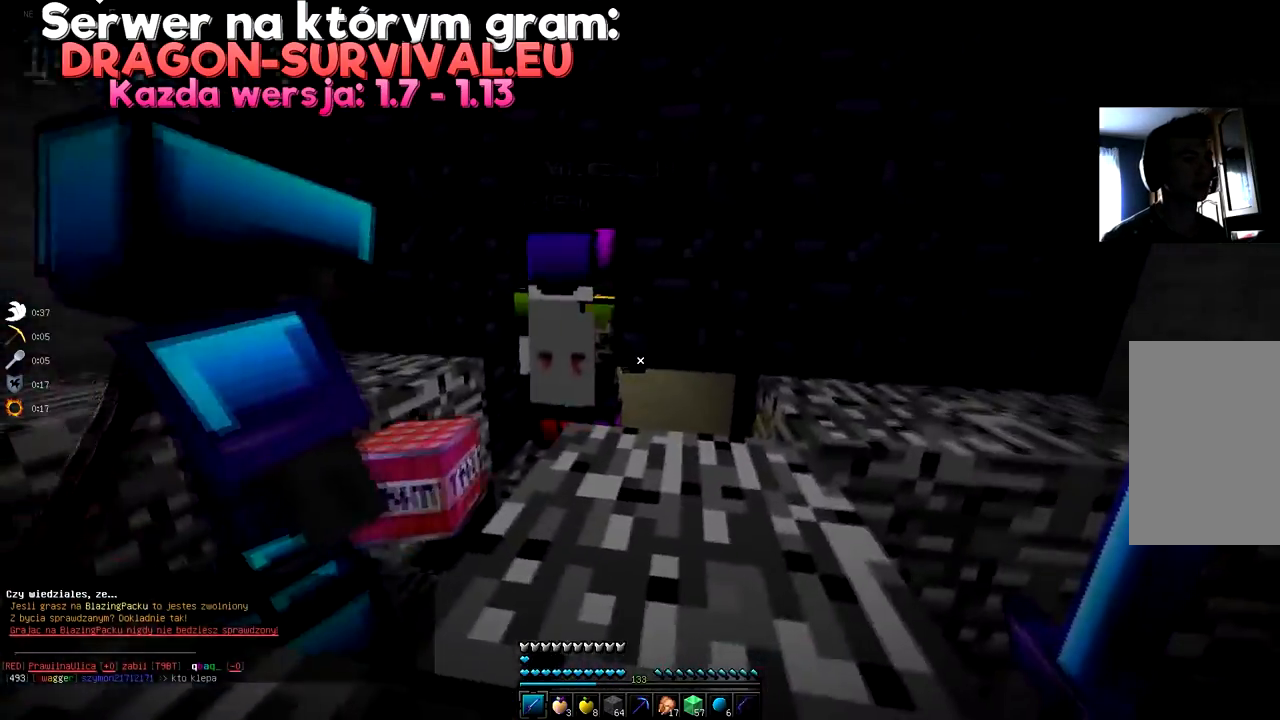
{"keys": ["space", "w"], "mouse": [], "events": [[134, "w", "down"], [167, "a", "down"], [317, "a", "up"], [317, "w", "up"], [384, "w", "down"], [501, "space", "down"]]}
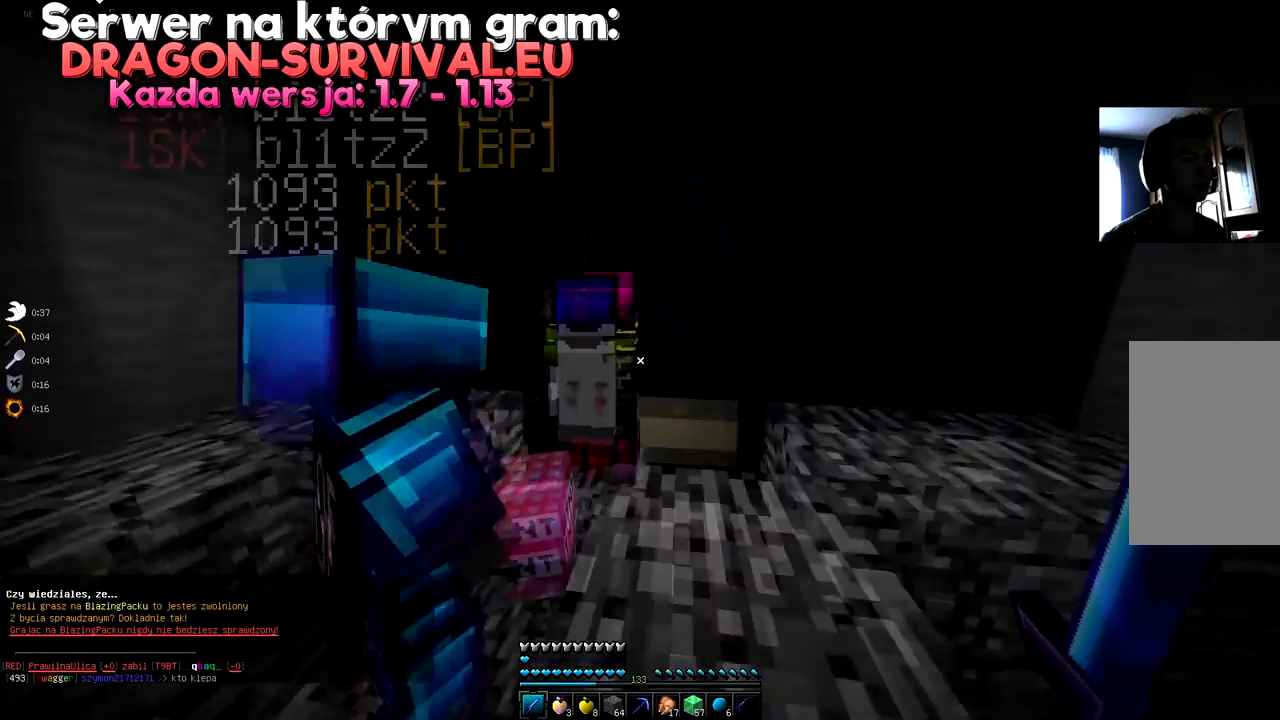
{"keys": [], "mouse": [], "events": [[66, "space", "up"], [150, "w", "up"]]}
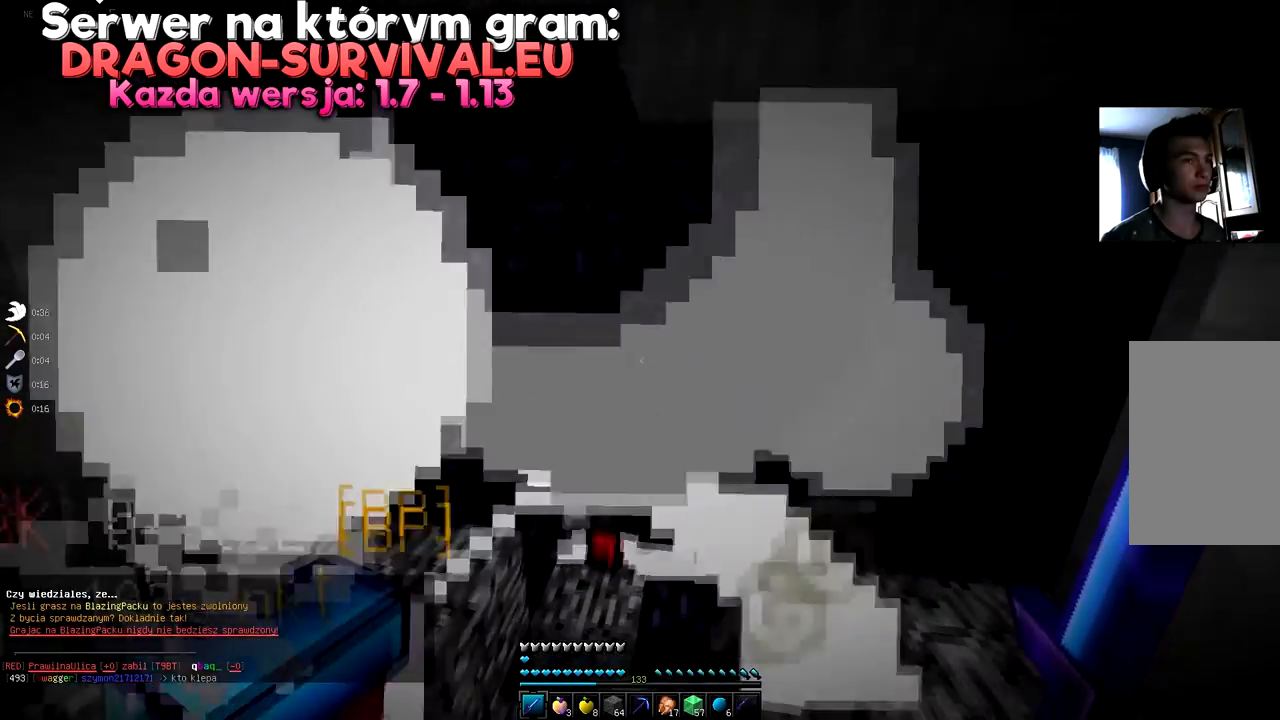
{"keys": ["w"], "mouse": [], "events": [[184, "w", "down"]]}
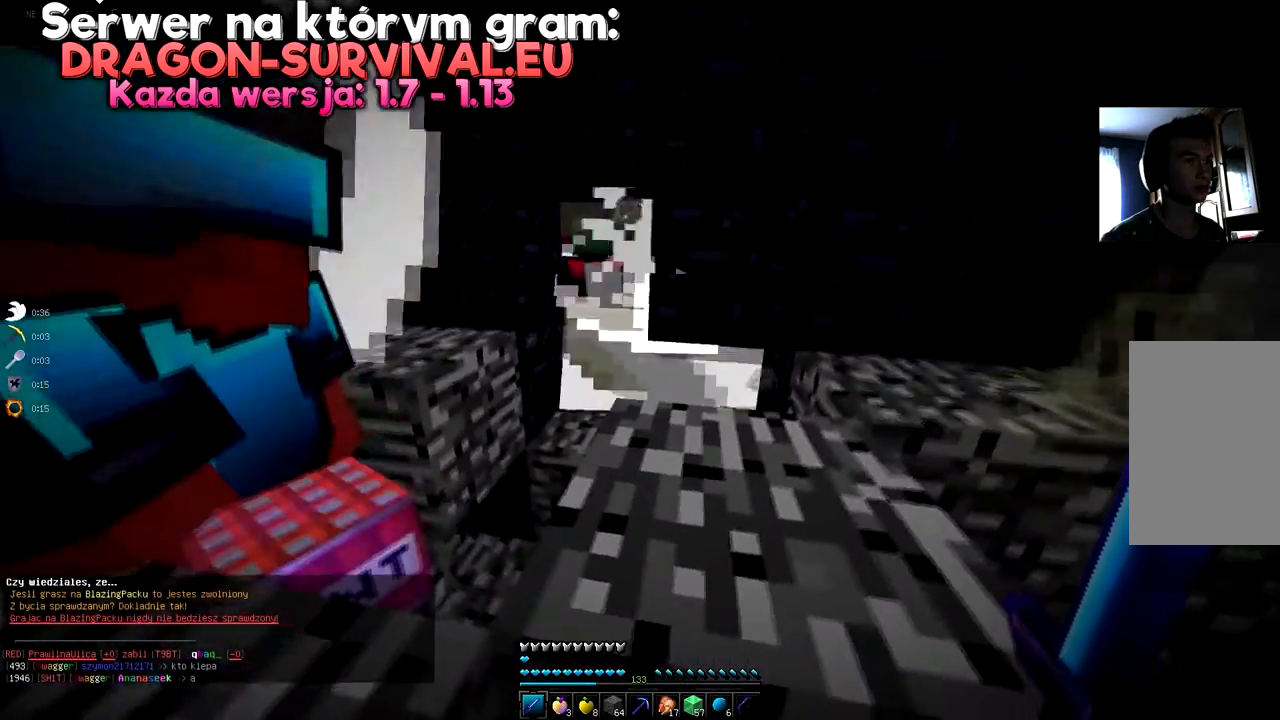
{"keys": ["a", "w"], "mouse": [], "events": [[66, "space", "down"], [100, "a", "down"], [283, "space", "up"]]}
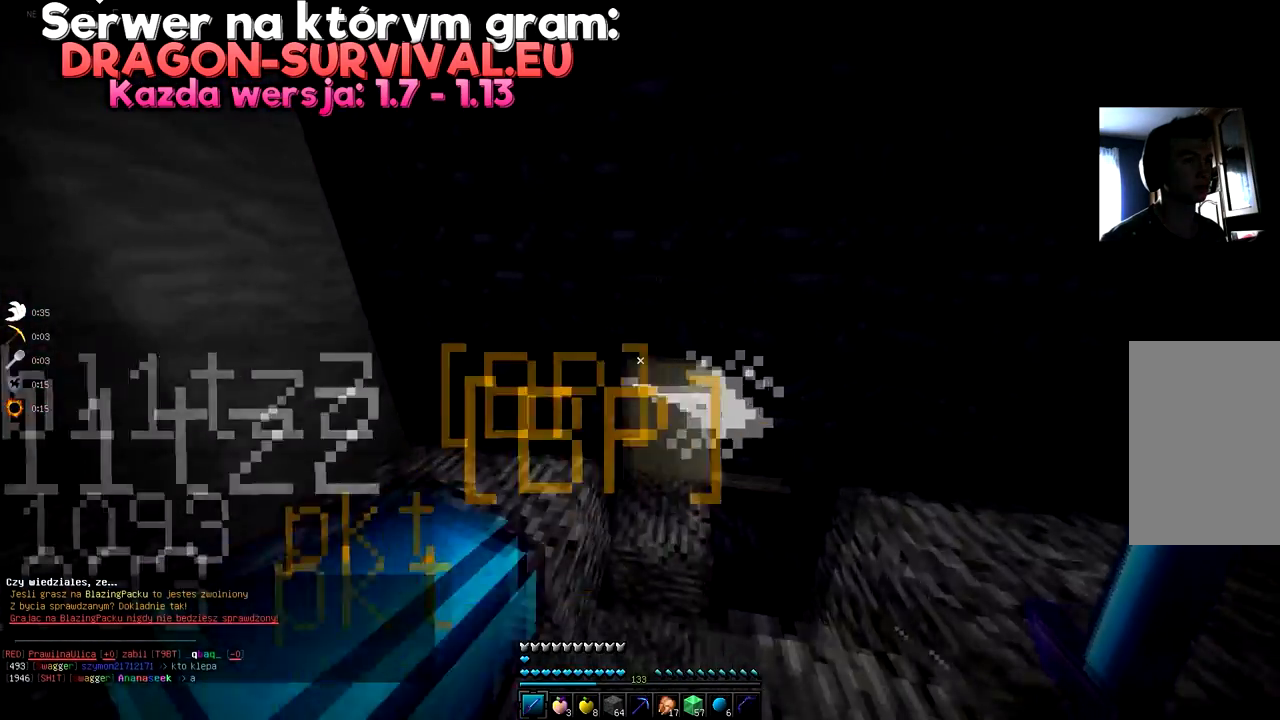
{"keys": ["d", "w"], "mouse": [], "events": [[100, "a", "up"], [384, "d", "down"]]}
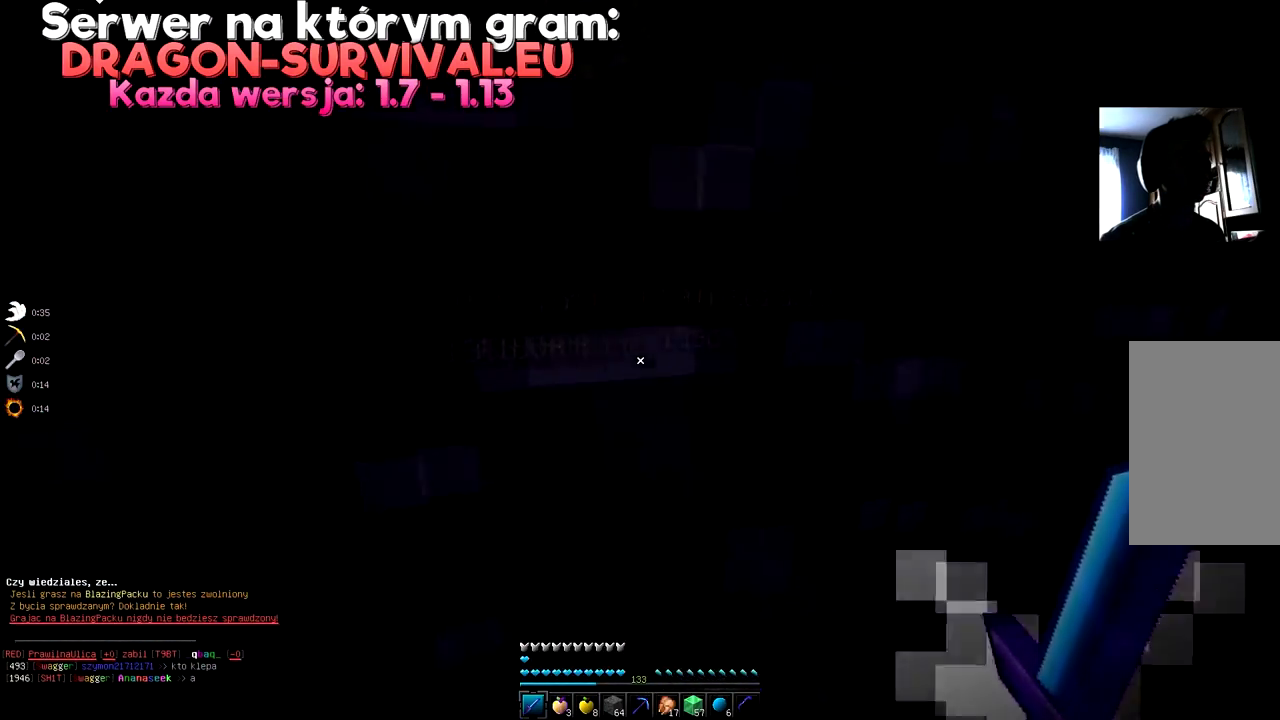
{"keys": ["a", "w"], "mouse": [], "events": [[150, "w", "up"], [217, "w", "down"], [233, "a", "down"], [267, "d", "up"]]}
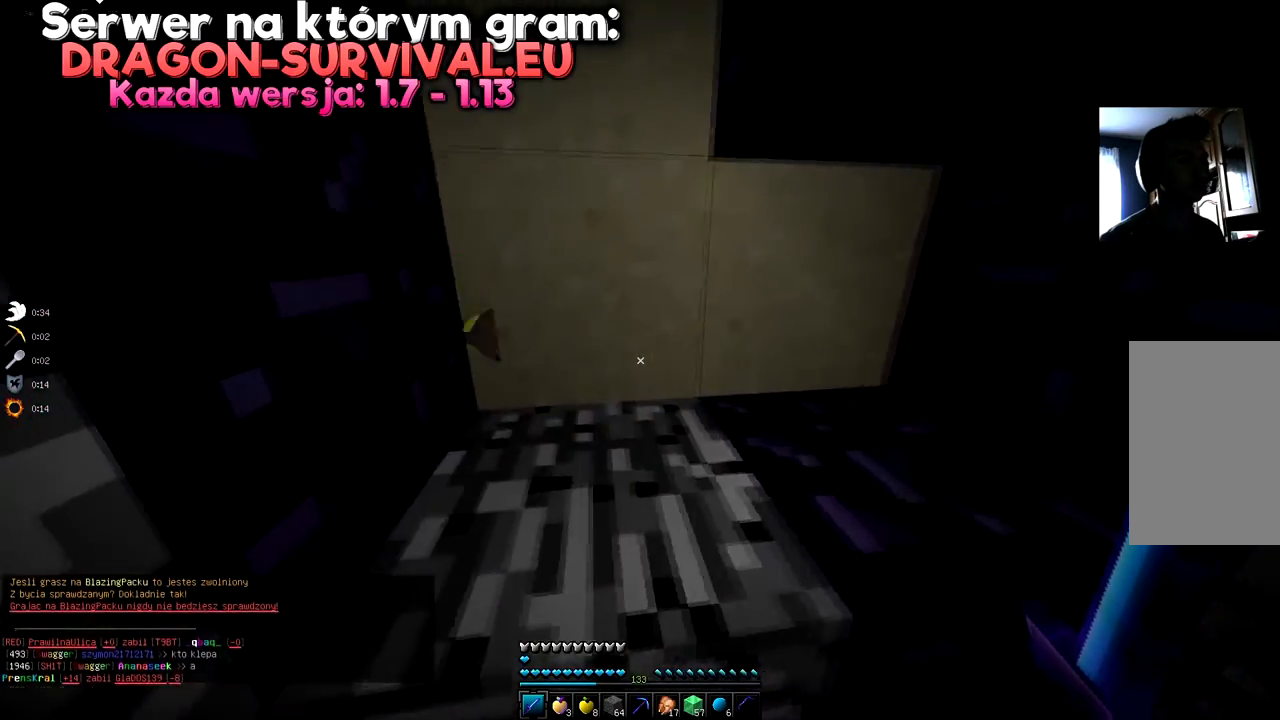
{"keys": ["w"], "mouse": [], "events": [[50, "a", "up"], [200, "a", "down"], [217, "space", "down"], [367, "a", "up"], [367, "space", "up"]]}
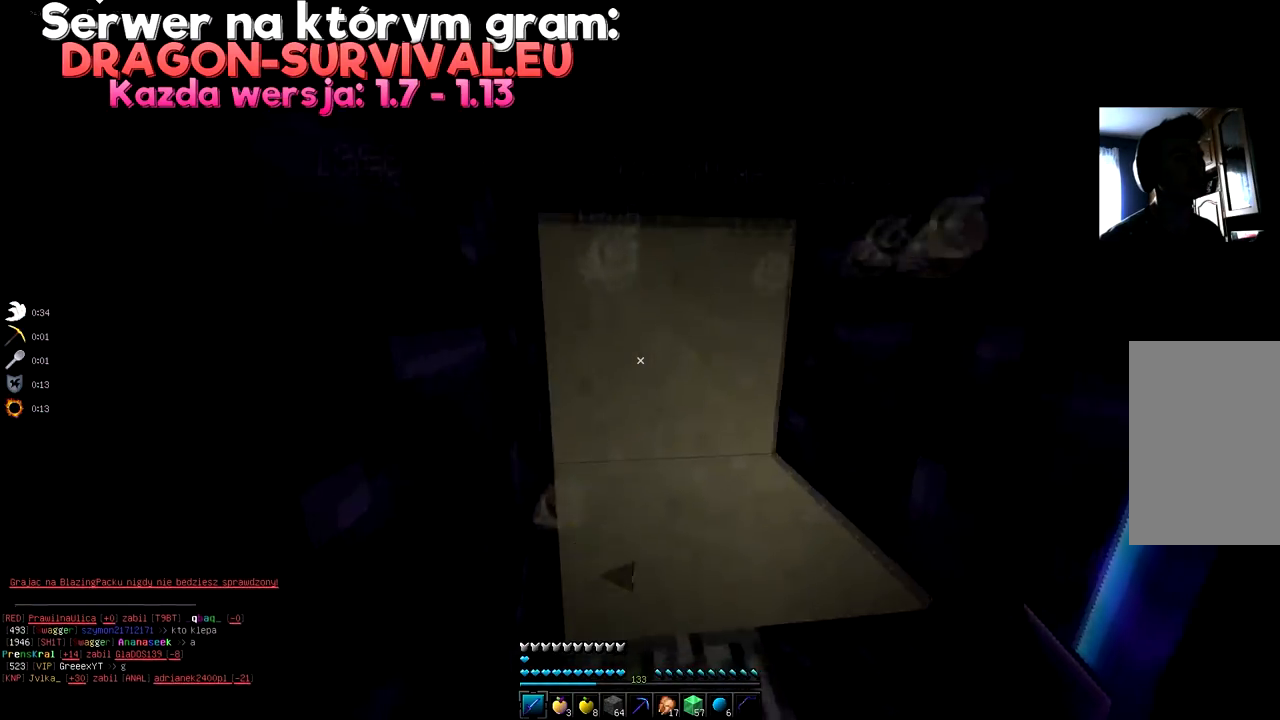
{"keys": [], "mouse": [], "events": [[300, "w", "up"]]}
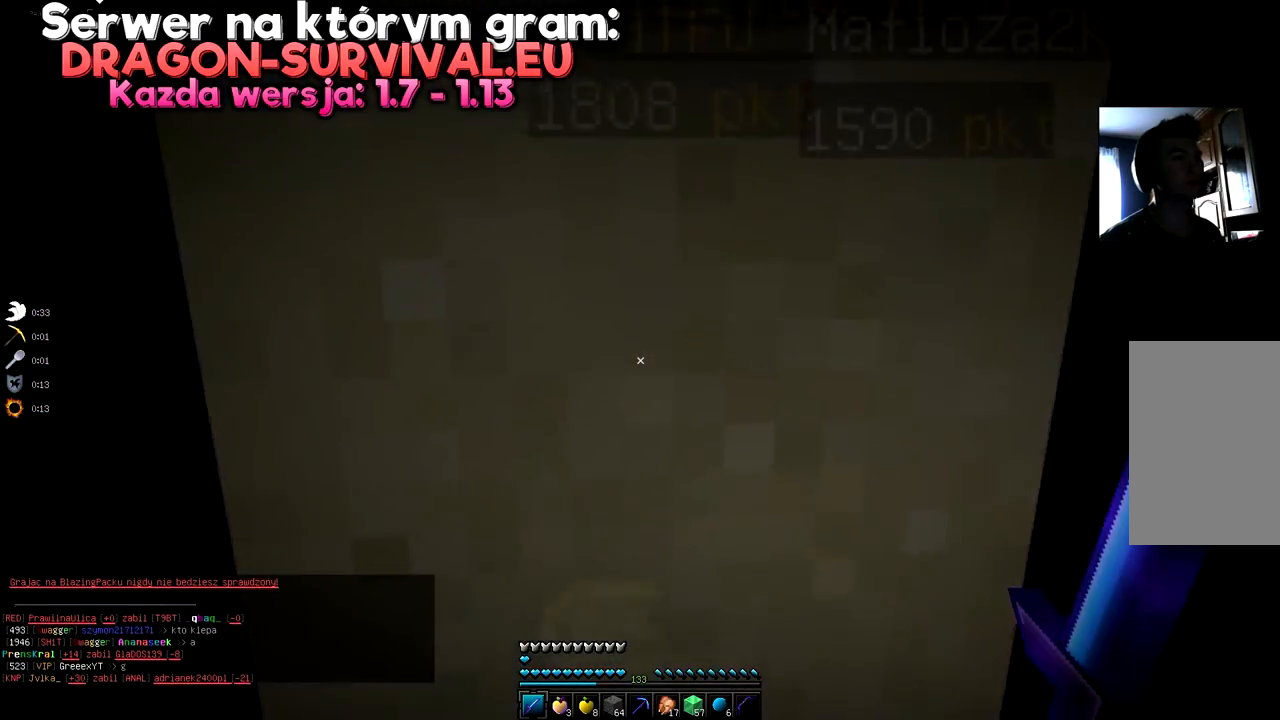
{"keys": ["w"], "mouse": [], "events": [[334, "w", "down"]]}
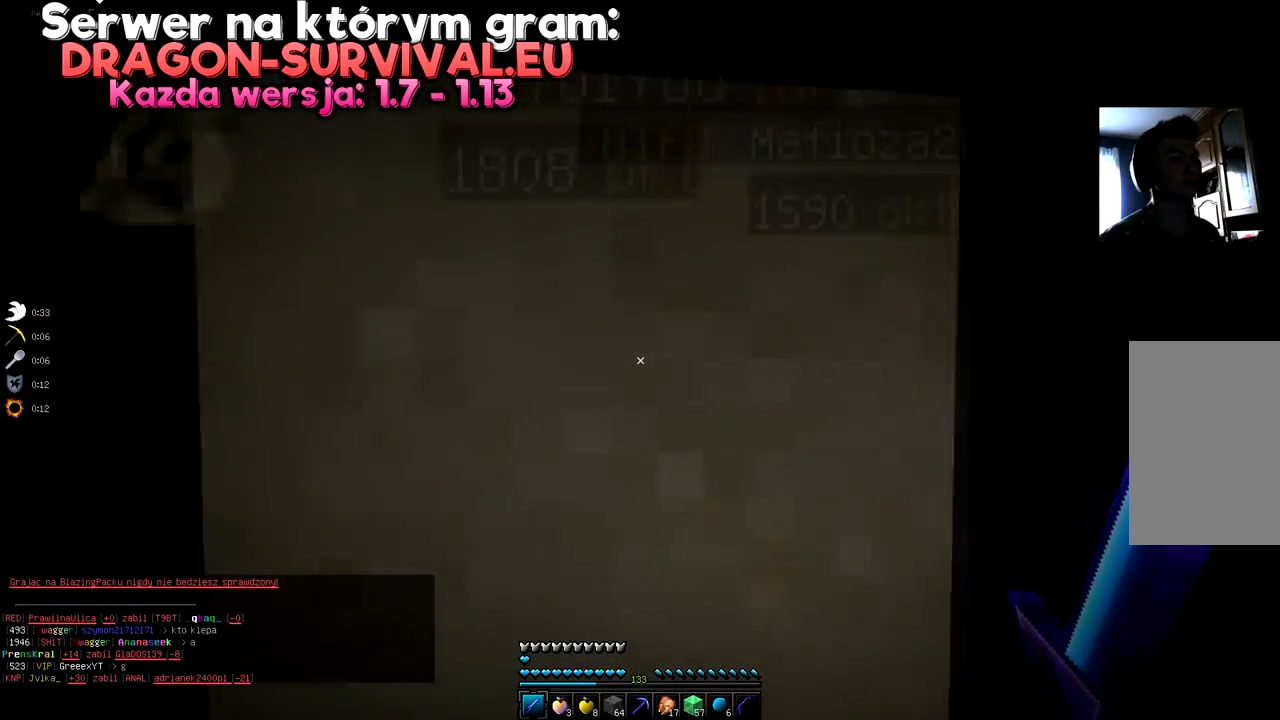
{"keys": [], "mouse": [], "events": [[250, "w", "up"]]}
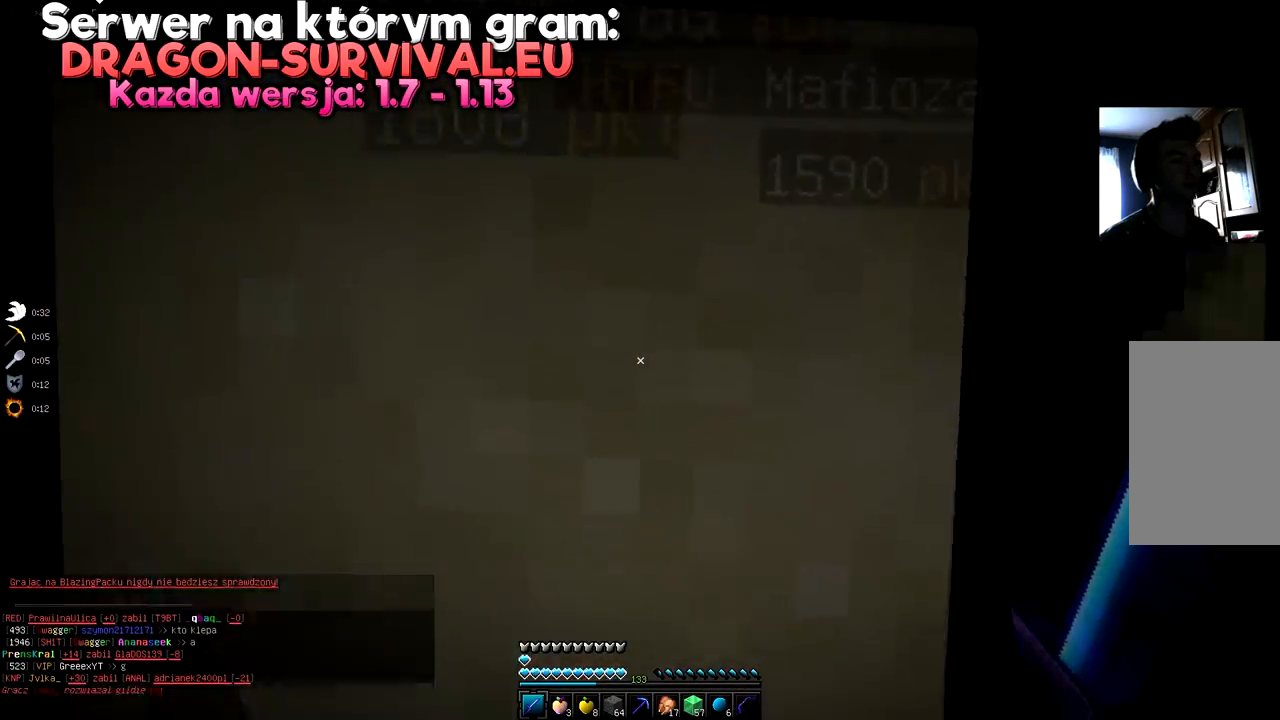
{"keys": ["s"], "mouse": [], "events": [[184, "s", "down"]]}
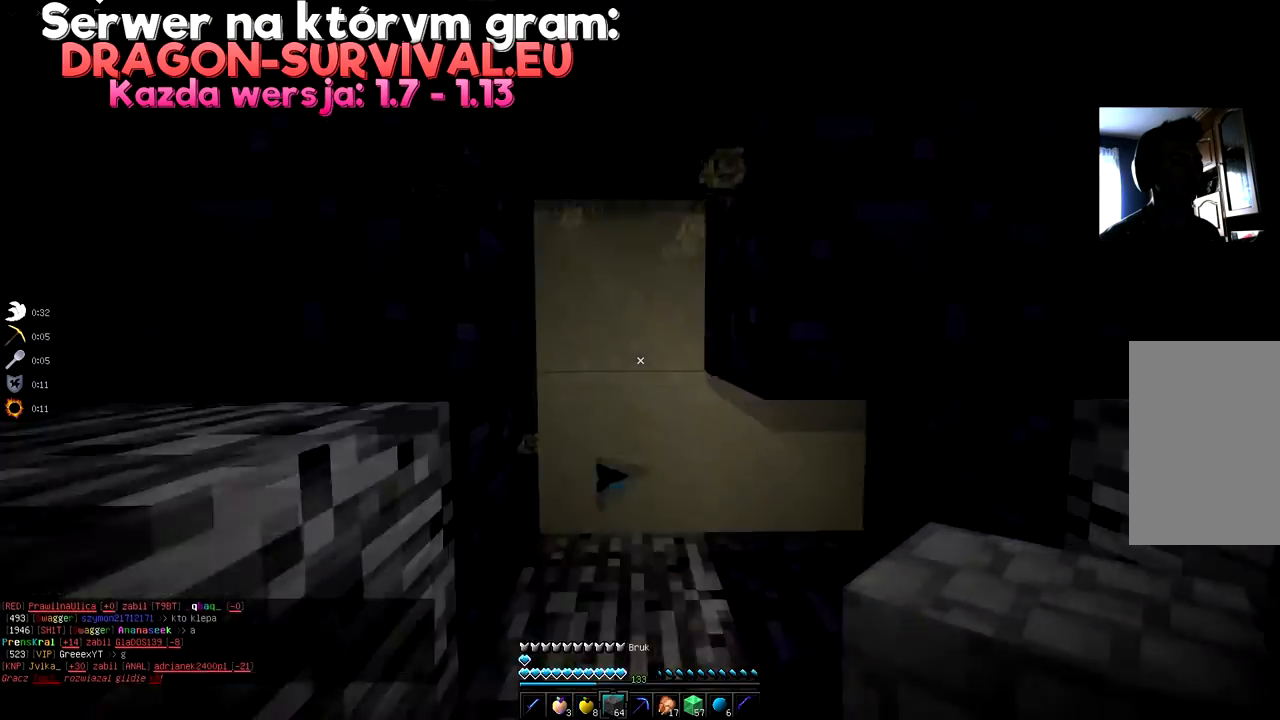
{"keys": [], "mouse": [], "events": [[50, "space", "down"], [217, "space", "up"], [250, "s", "up"]]}
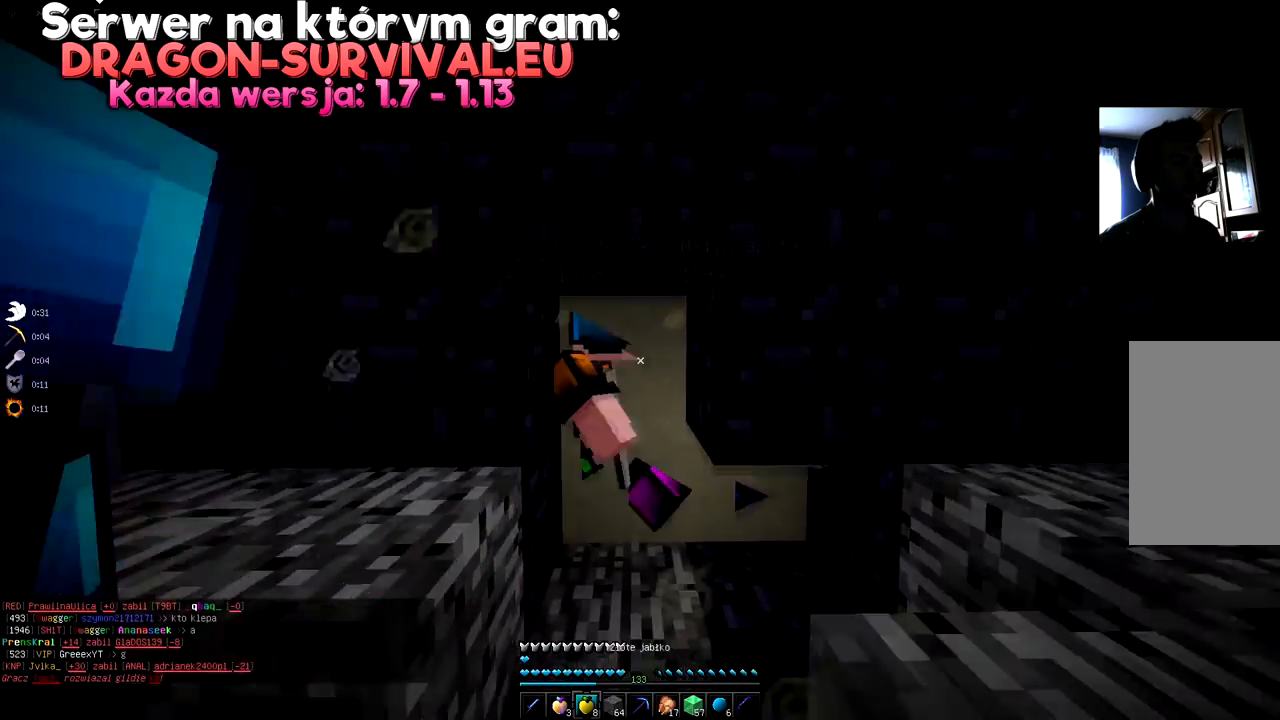
{"keys": ["space", "w"], "mouse": [], "events": [[384, "w", "down"], [401, "space", "down"]]}
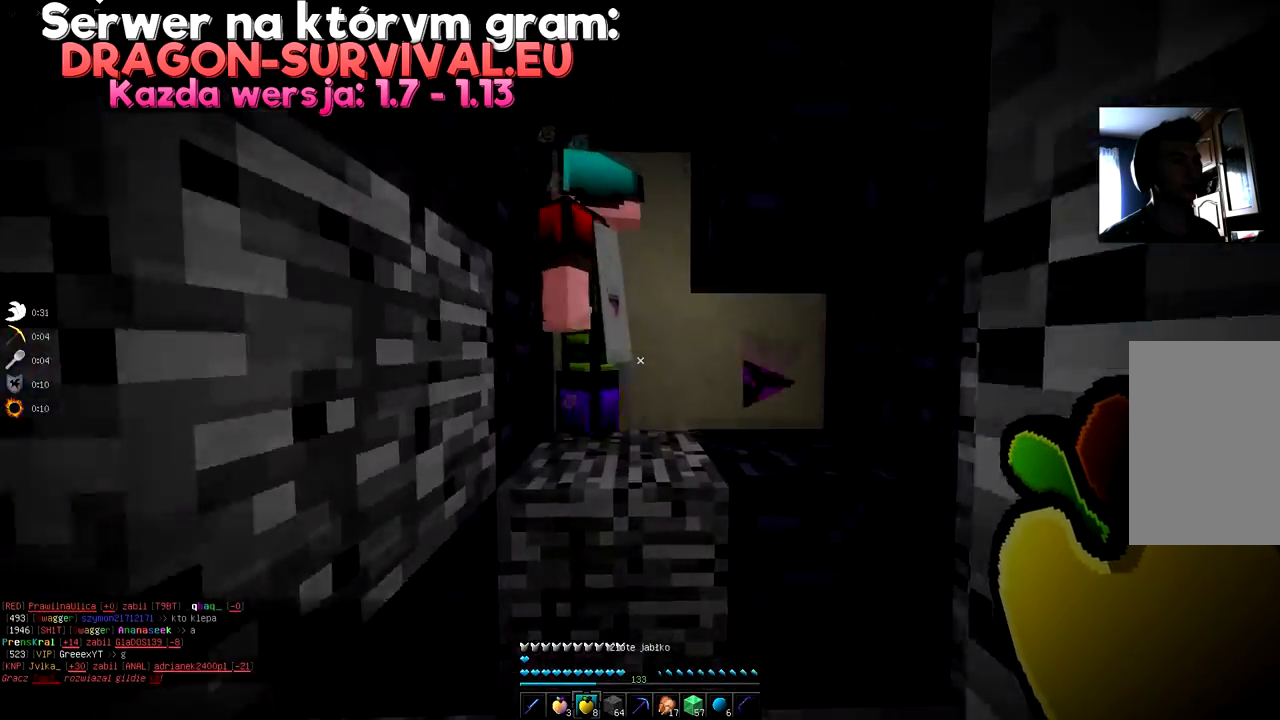
{"keys": [], "mouse": [], "events": [[66, "d", "down"], [116, "space", "up"], [200, "w", "up"], [250, "d", "up"]]}
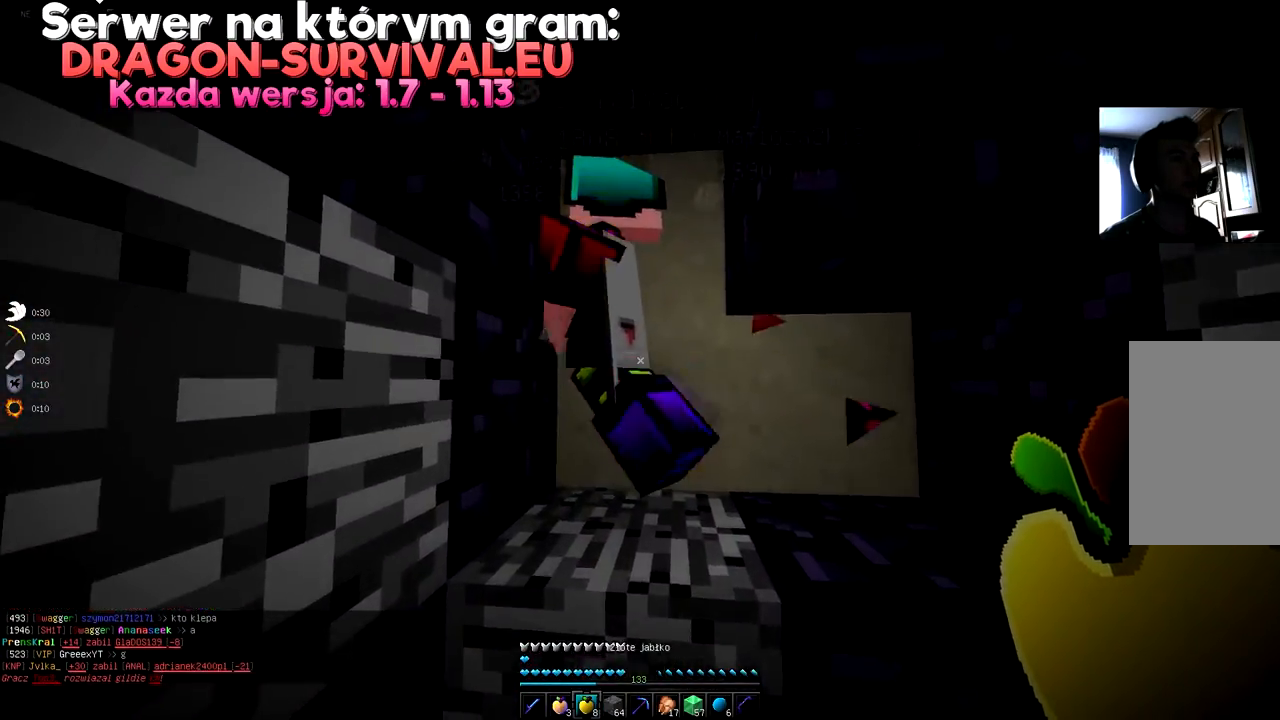
{"keys": ["d"], "mouse": [], "events": [[184, "w", "down"], [250, "space", "down"], [384, "d", "down"], [467, "space", "up"], [501, "w", "up"]]}
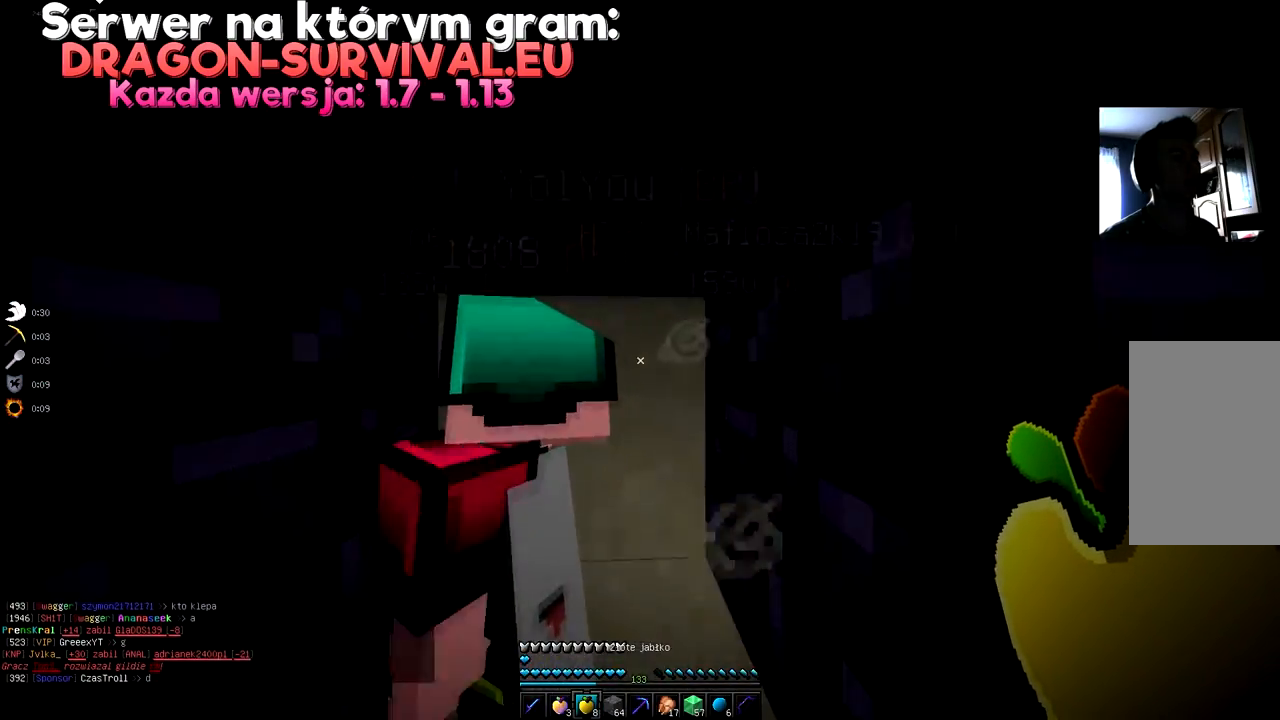
{"keys": ["d", "s", "space"], "mouse": []}